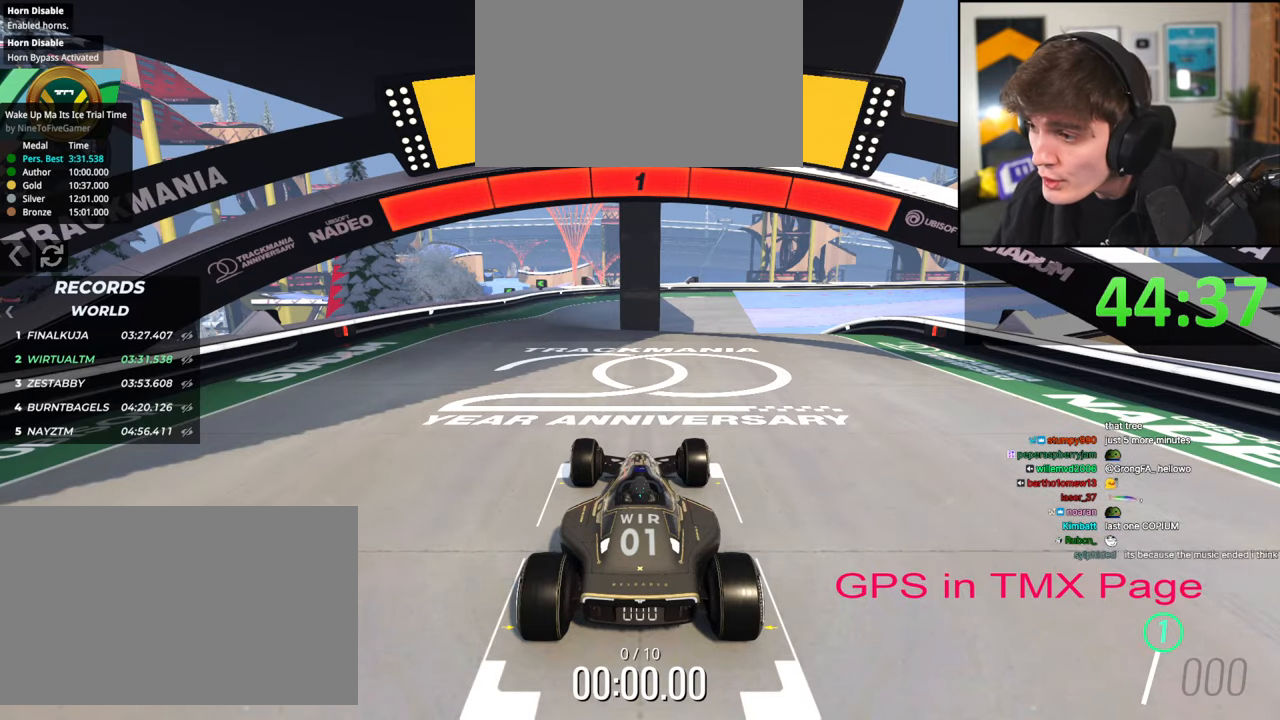
Gameplay with keyboard; each line is a JSON object with the keys held at the frame after it. "events" lists presses ("down") and releases ("up") of "brake", "down", "left", "right" and "up" between this image and that frame as [ms after this image, input, new state], when the widget could be followed in between. No other keys are recorded. Mouse input is not recorded. Key names are as the overlay labels them; some are game actions (e.g. jump) rather than physical keys.
{"keys": ["up"], "events": []}
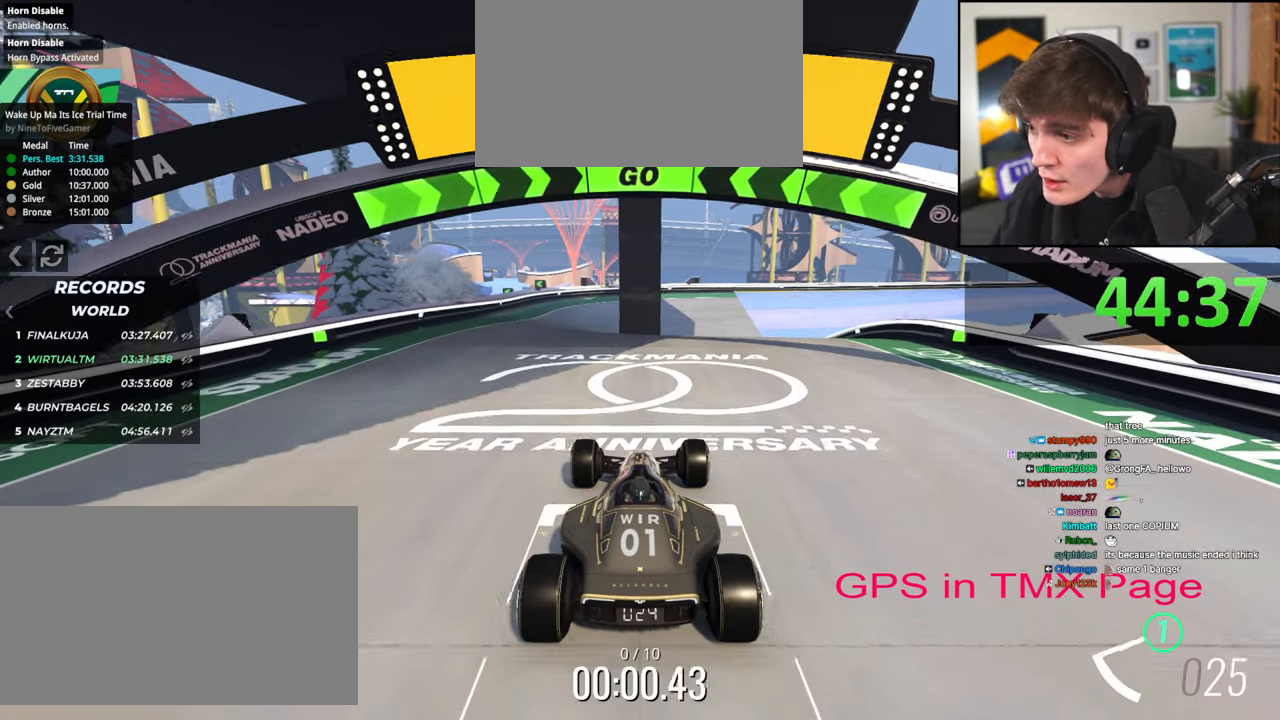
{"keys": ["right", "up"], "events": [[100, "right", "down"]]}
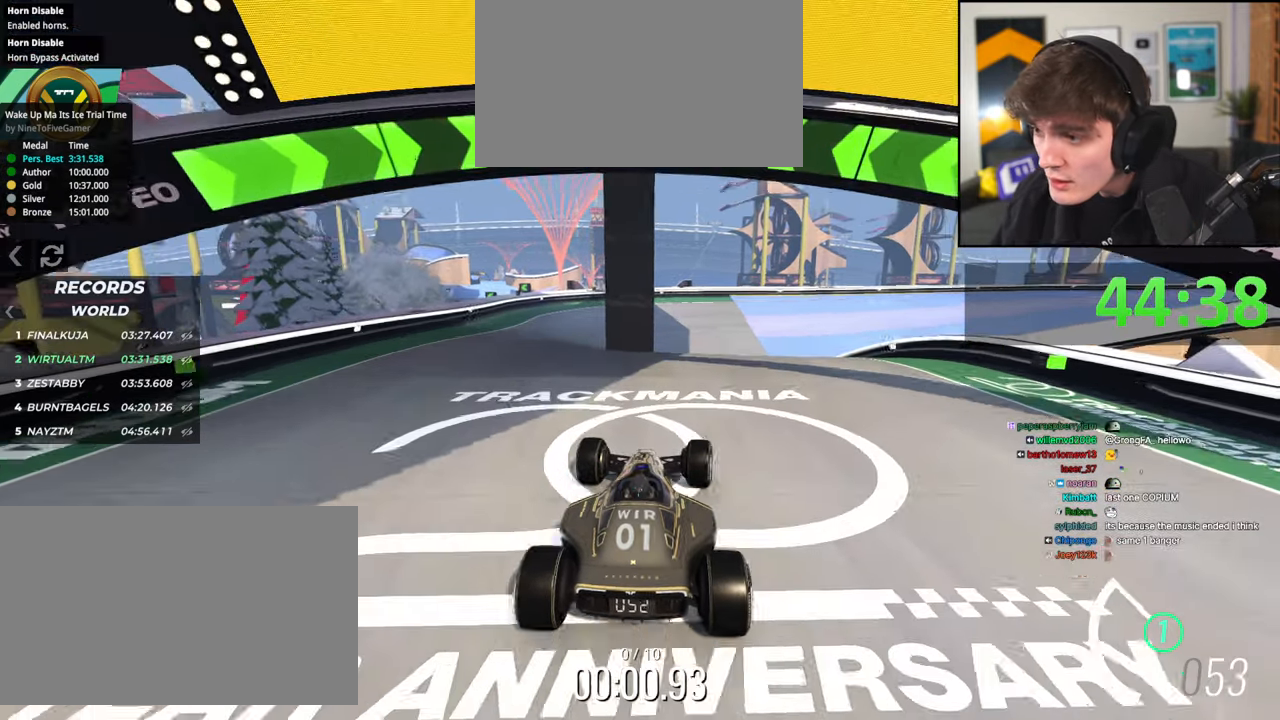
{"keys": ["up"], "events": [[267, "right", "up"]]}
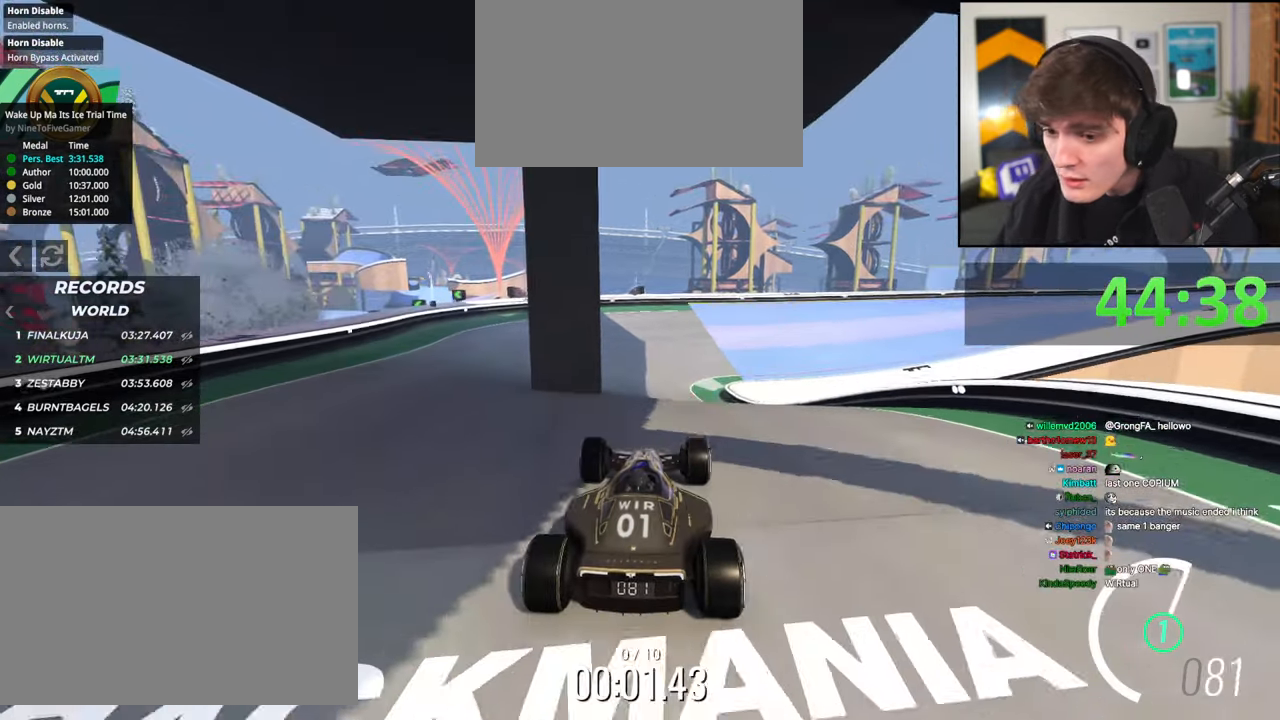
{"keys": ["up"], "events": []}
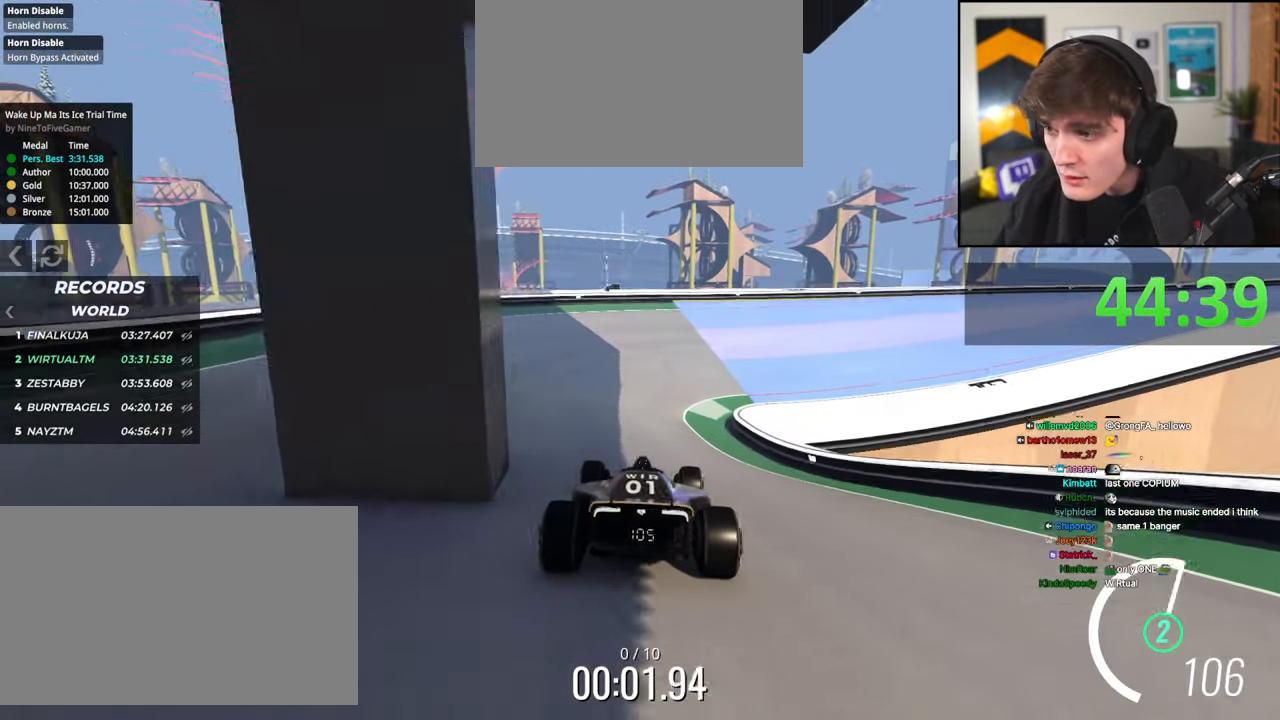
{"keys": ["right", "up"], "events": [[250, "right", "down"]]}
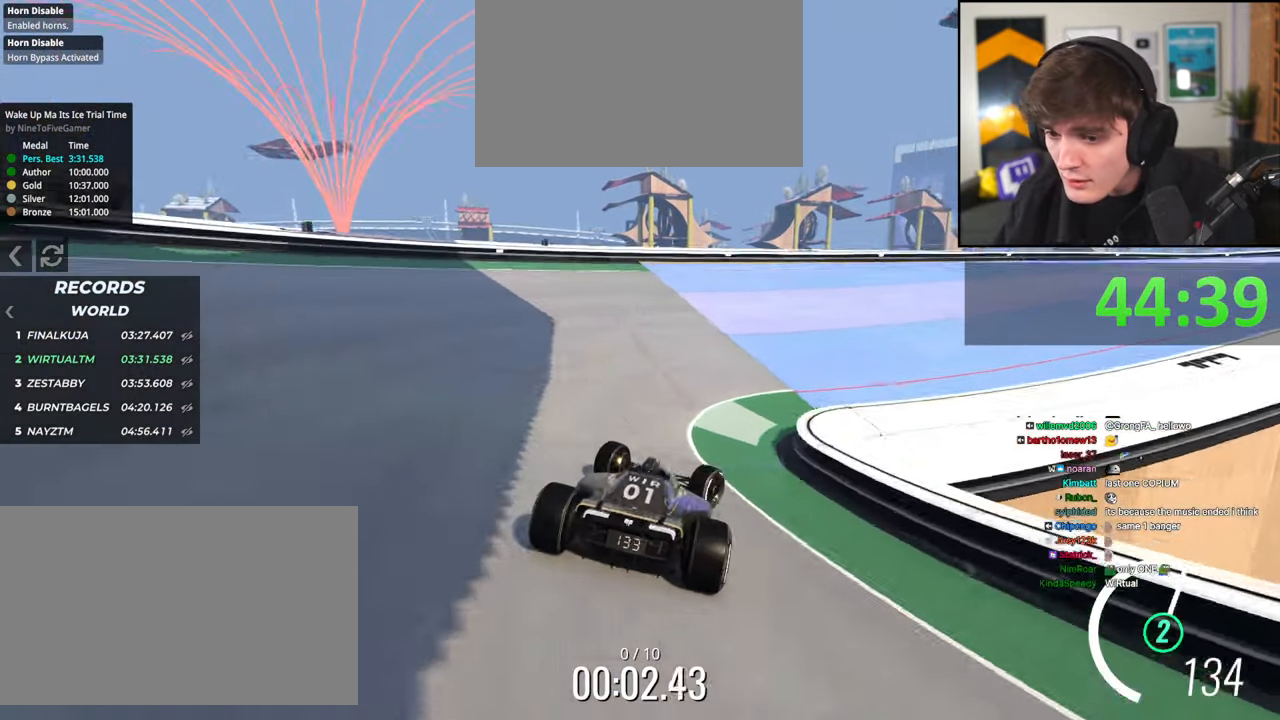
{"keys": ["right", "up"], "events": [[167, "right", "up"], [217, "right", "down"]]}
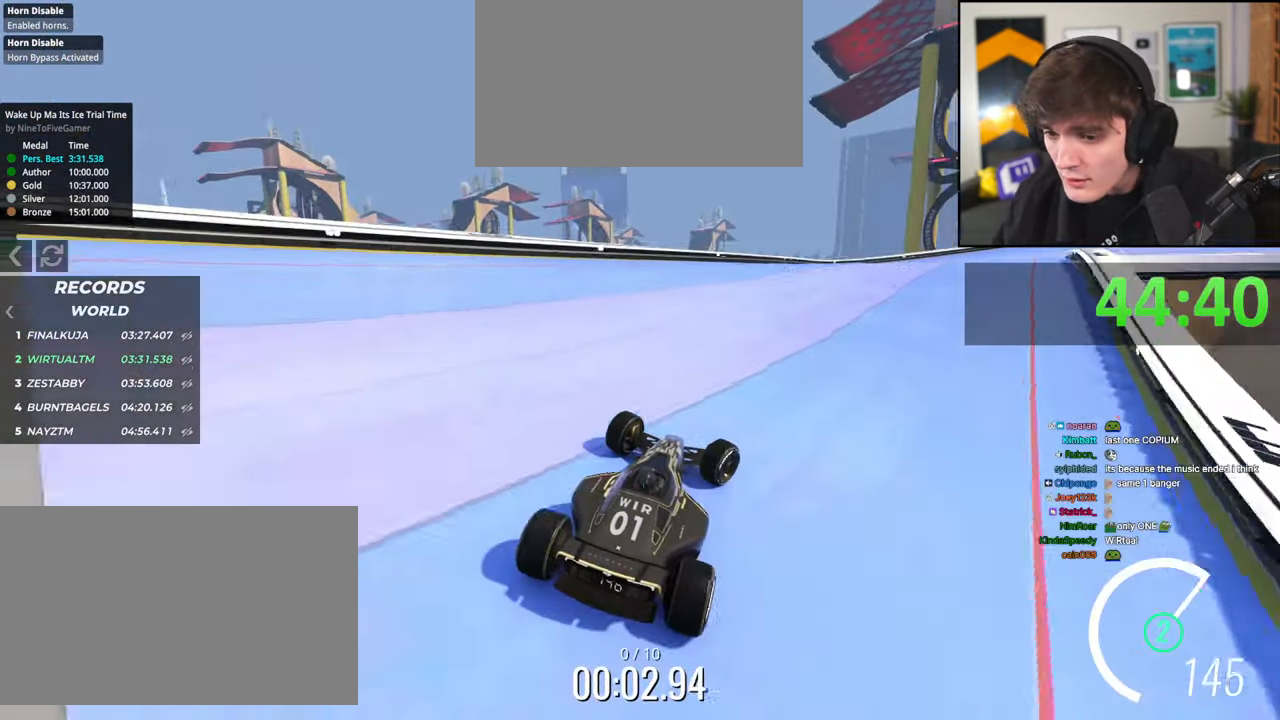
{"keys": ["left", "up"], "events": [[284, "right", "up"], [417, "left", "down"]]}
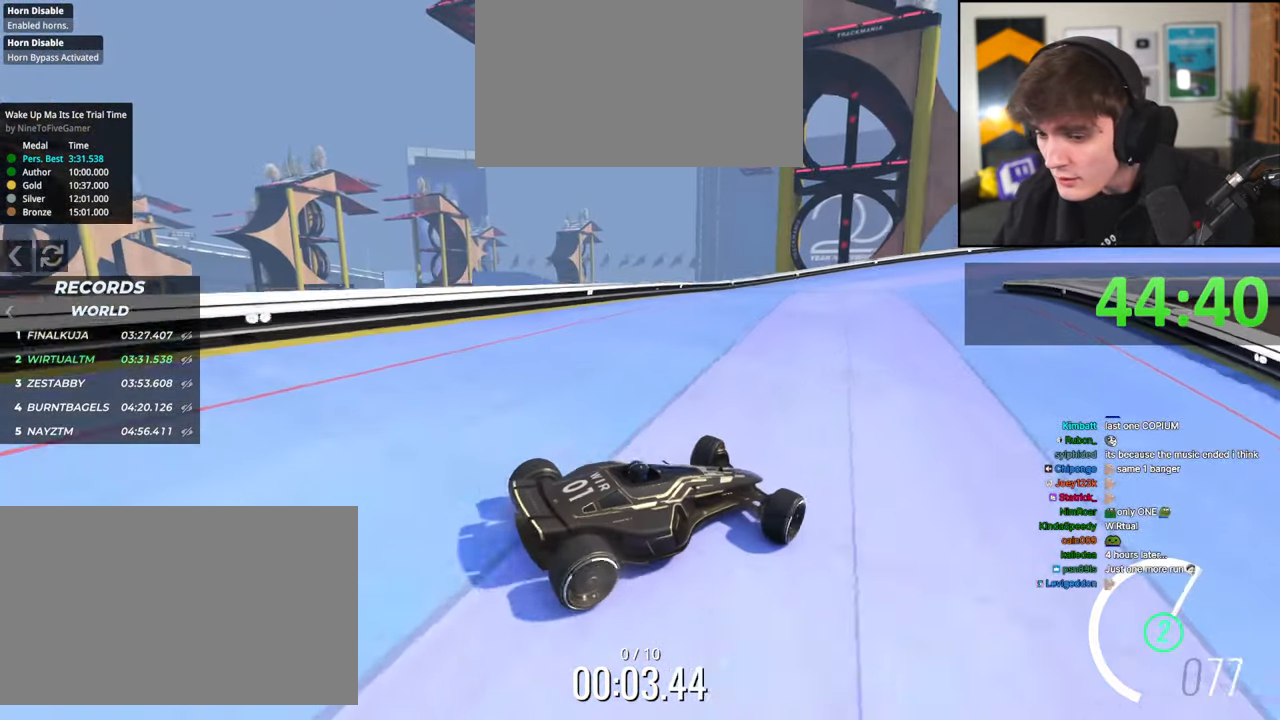
{"keys": ["left", "up"], "events": []}
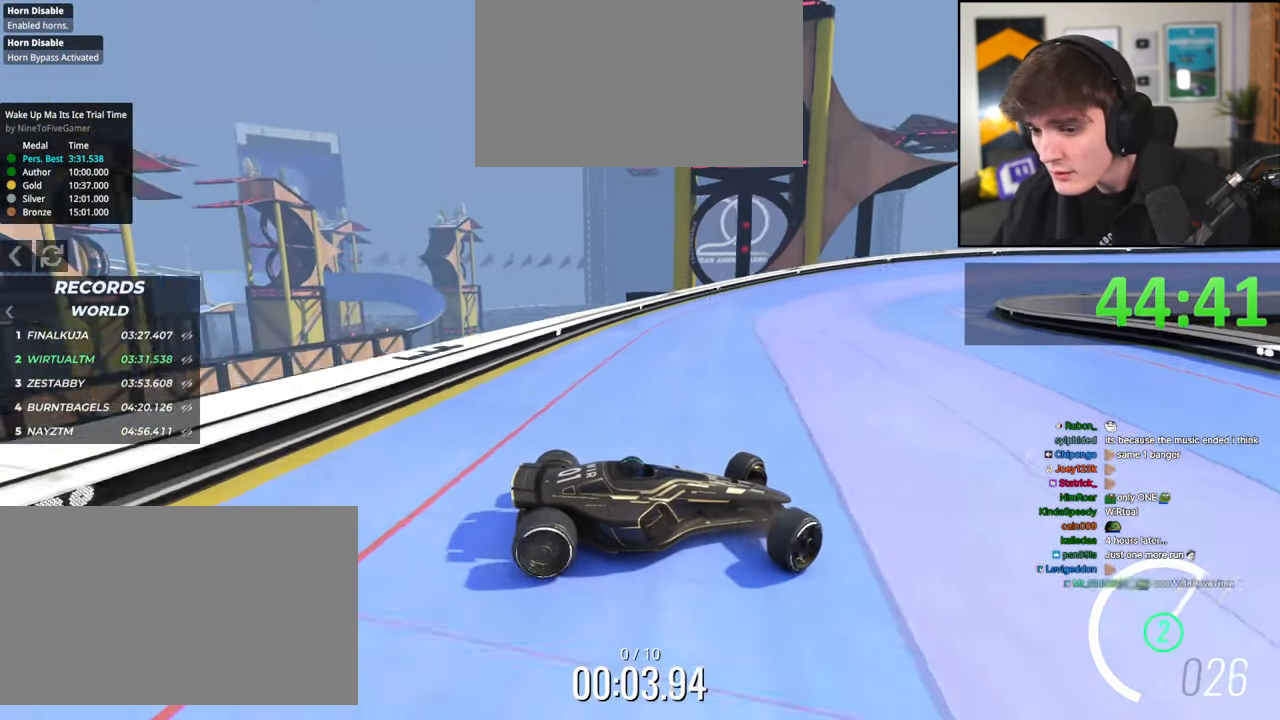
{"keys": ["brake", "left", "up"], "events": [[167, "brake", "down"], [300, "brake", "up"], [500, "brake", "down"]]}
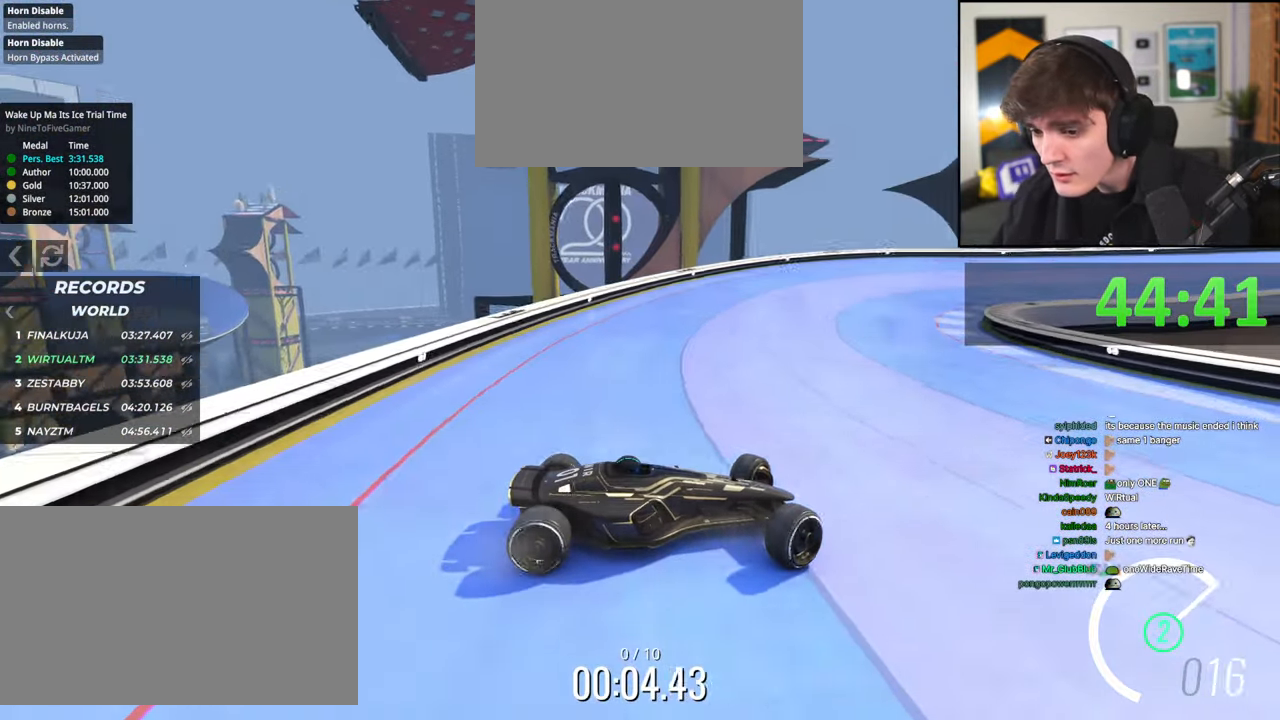
{"keys": ["left", "up"], "events": [[134, "brake", "up"], [267, "brake", "down"], [367, "brake", "up"]]}
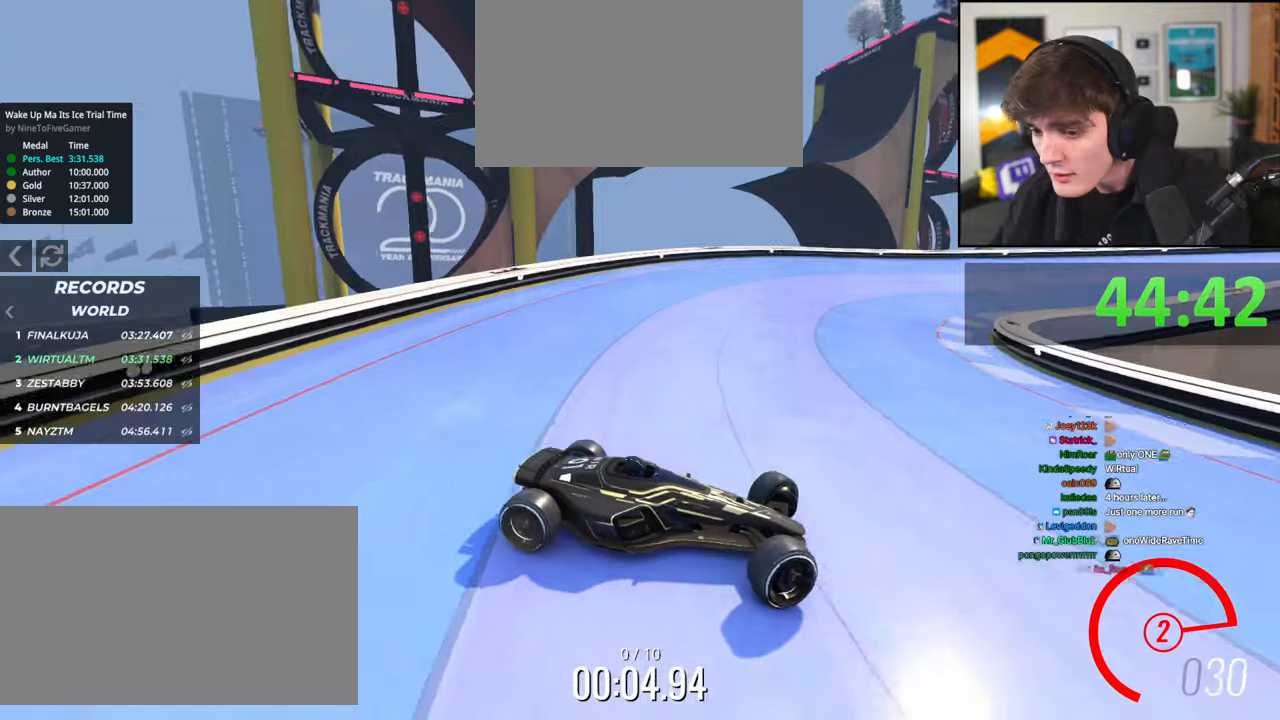
{"keys": ["left", "up"], "events": []}
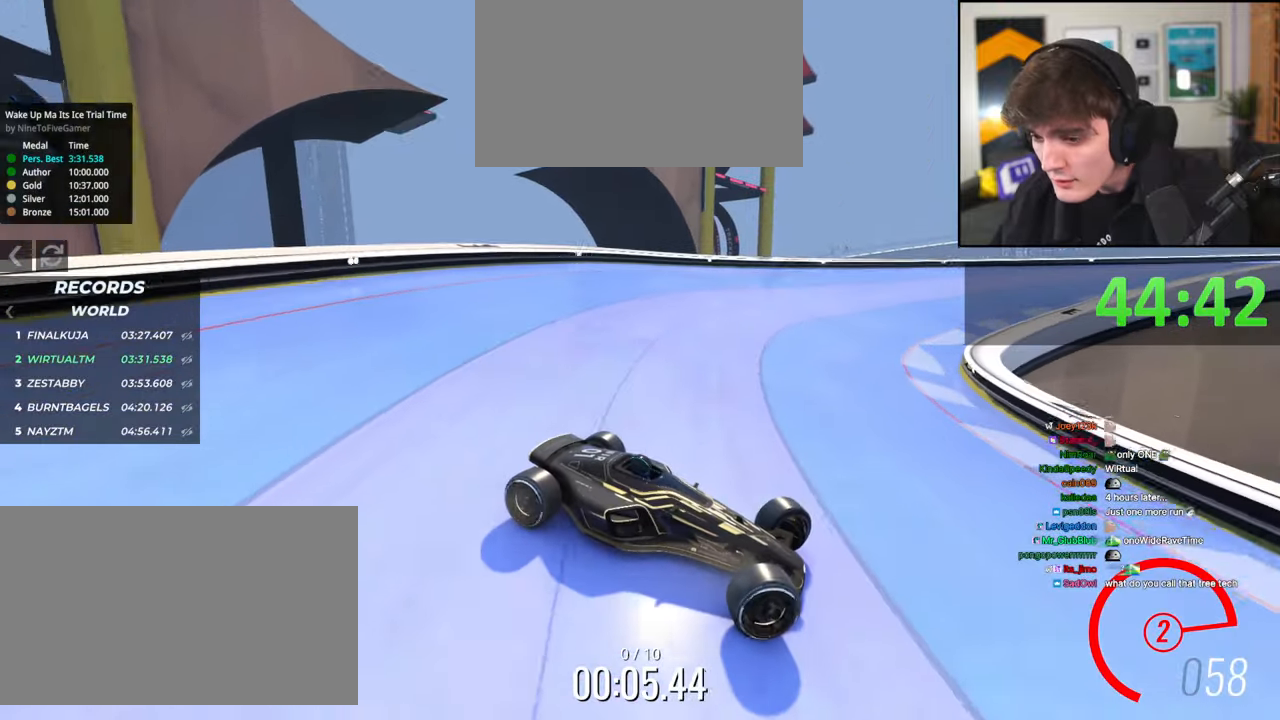
{"keys": ["left", "up"], "events": [[350, "brake", "down"], [400, "brake", "up"]]}
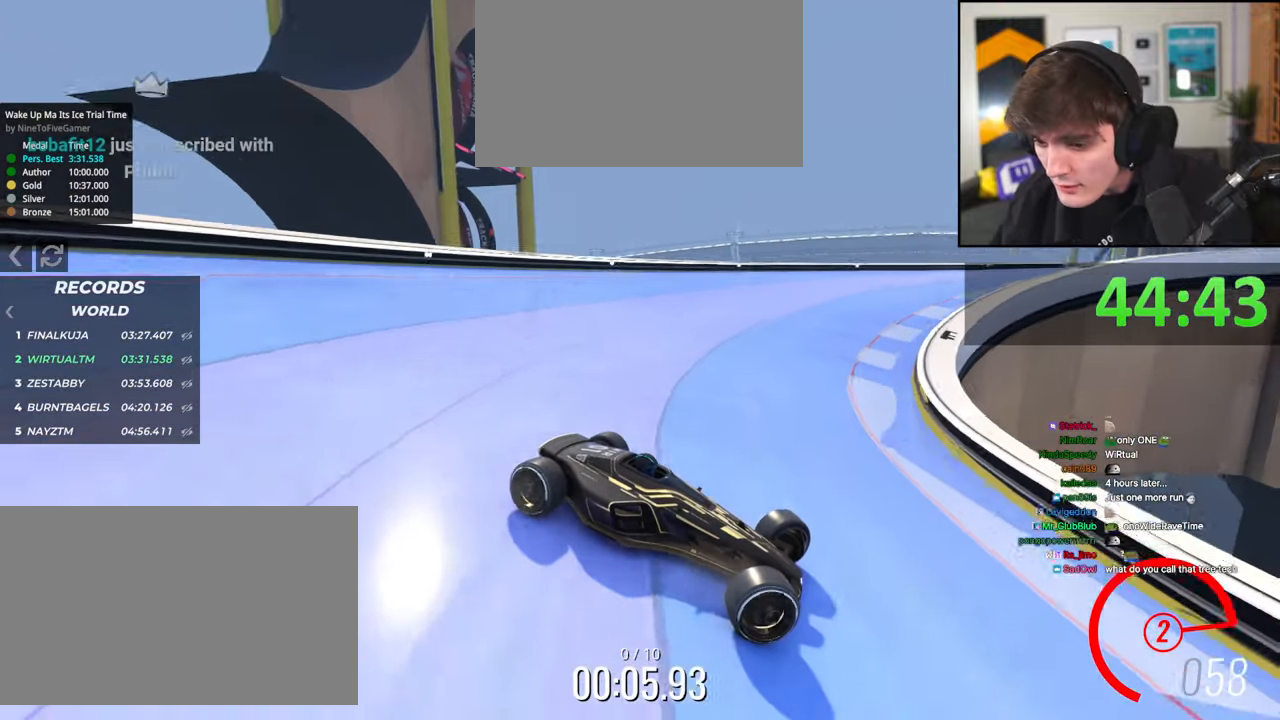
{"keys": ["left", "up"], "events": [[367, "brake", "down"], [417, "brake", "up"]]}
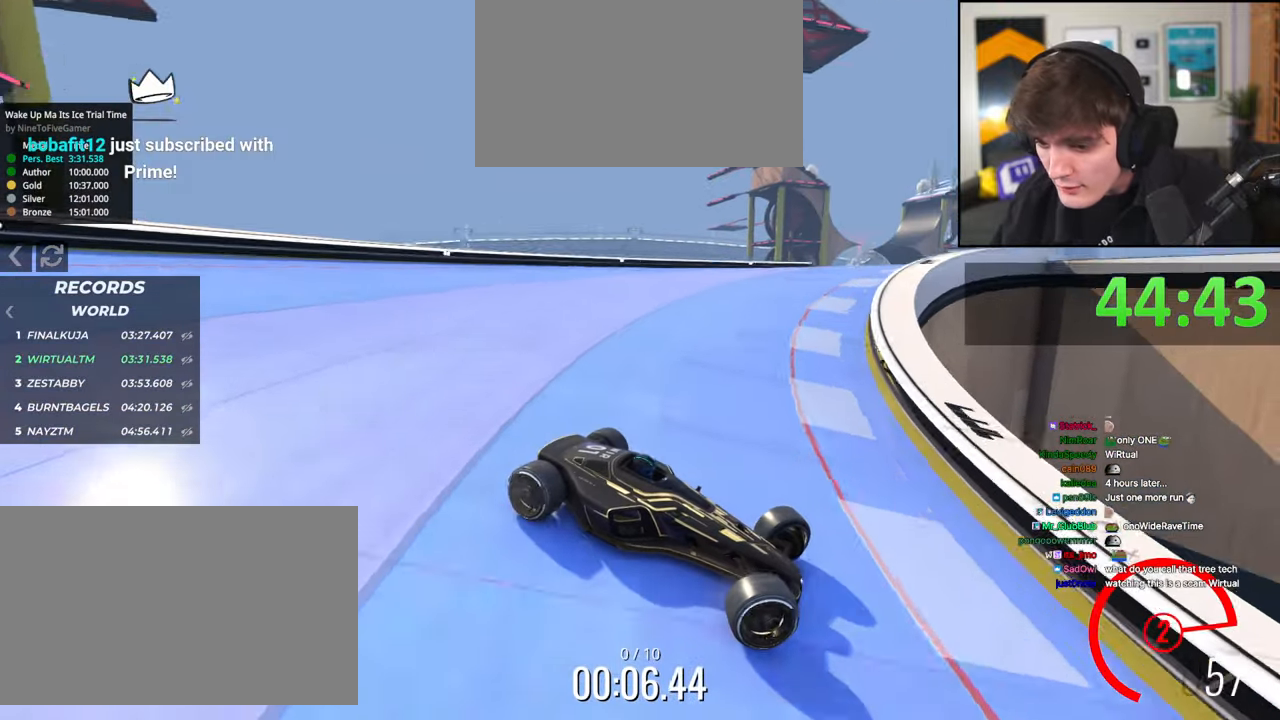
{"keys": ["left", "up"], "events": []}
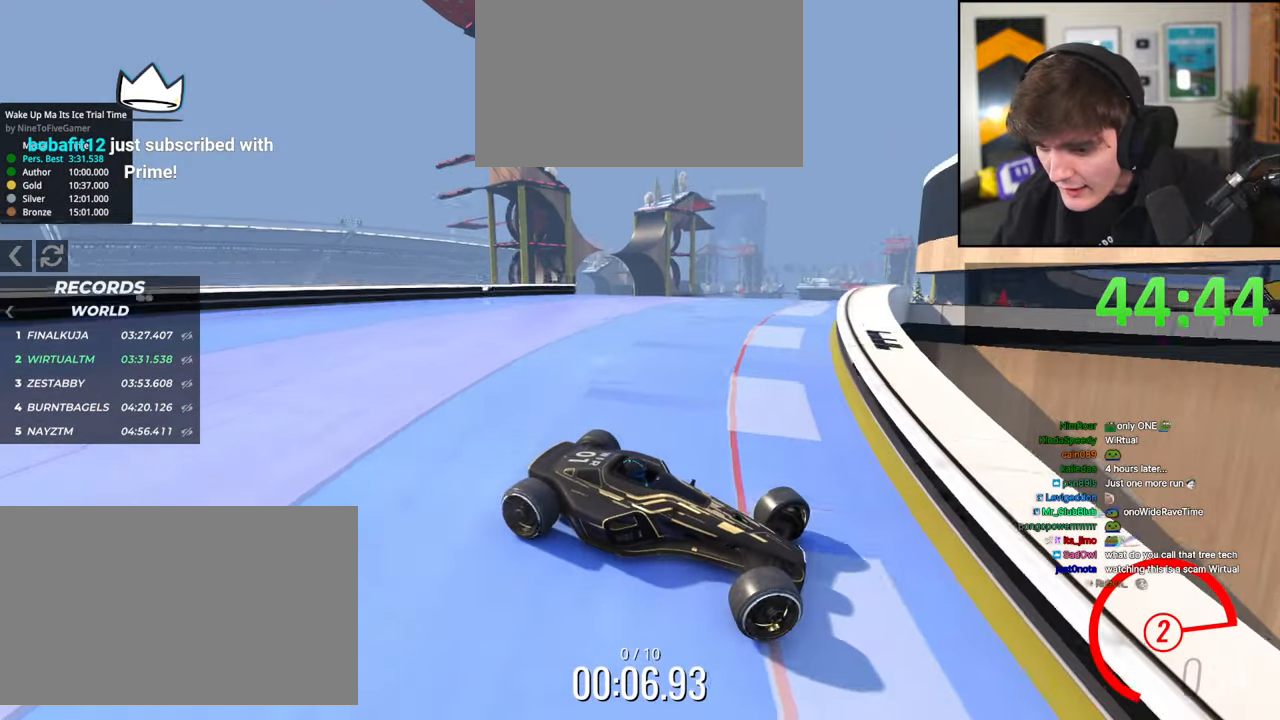
{"keys": ["left", "up"], "events": []}
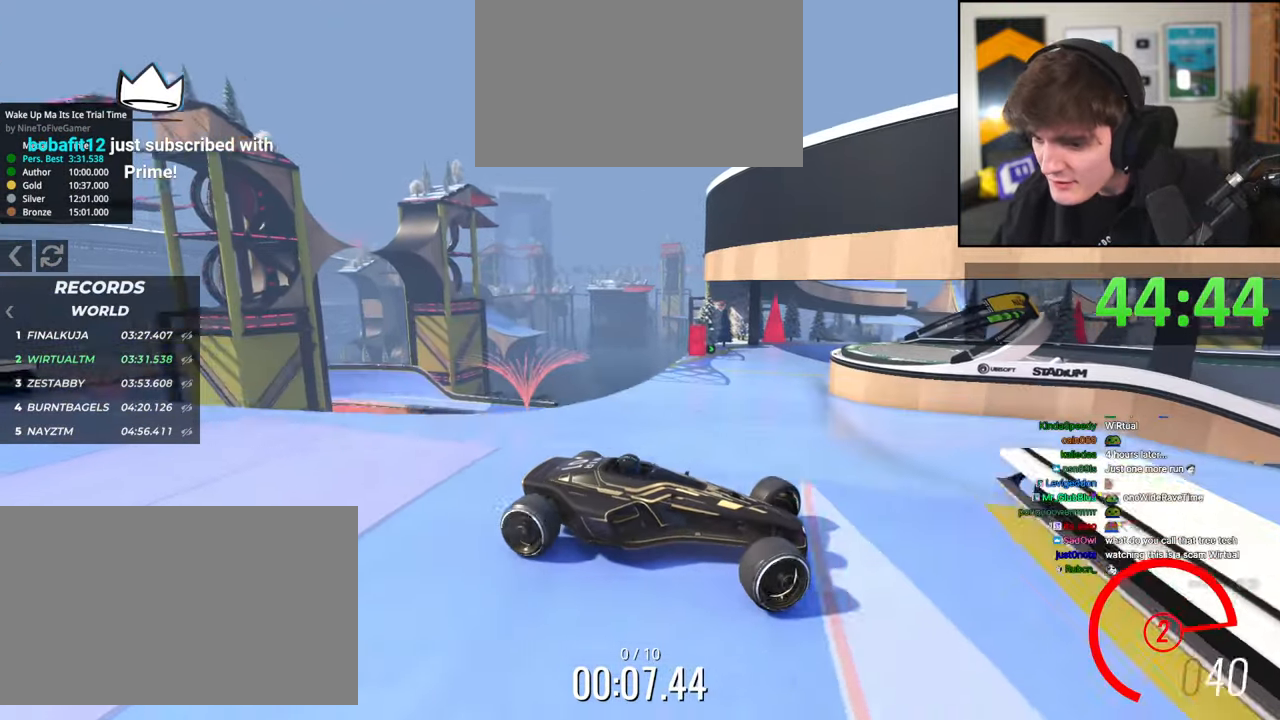
{"keys": ["left", "up"], "events": []}
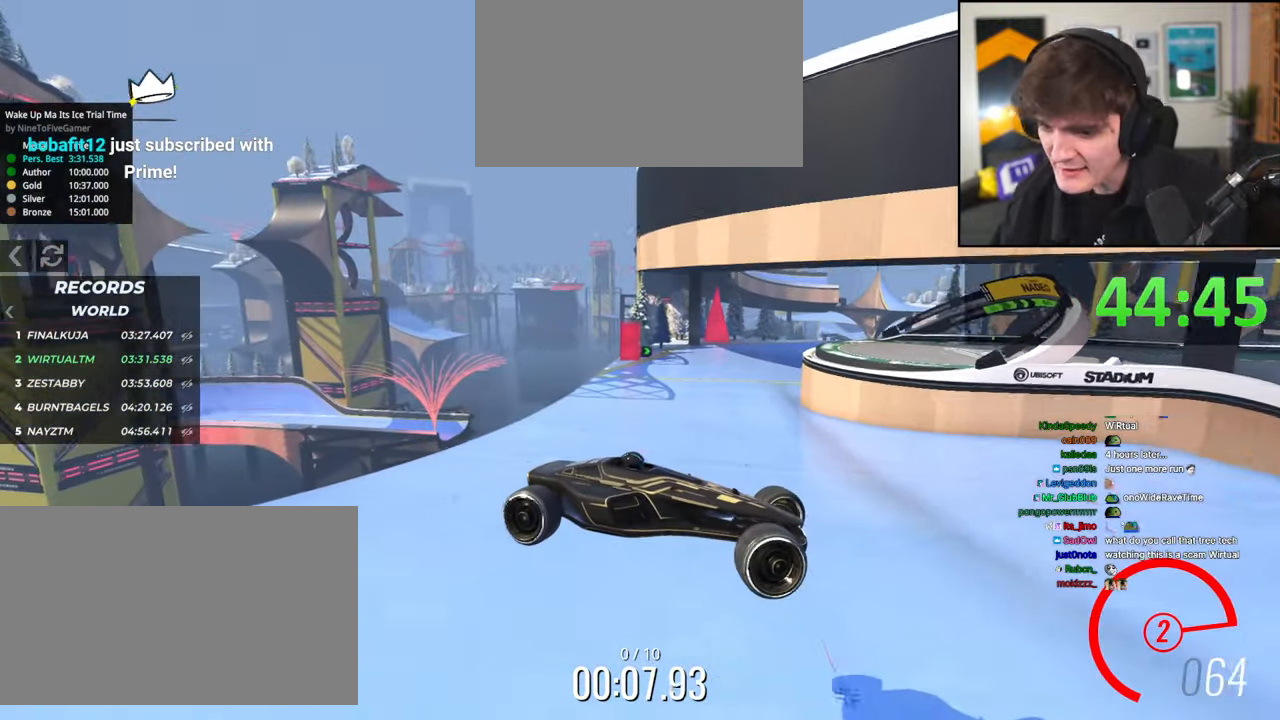
{"keys": ["left", "up"], "events": []}
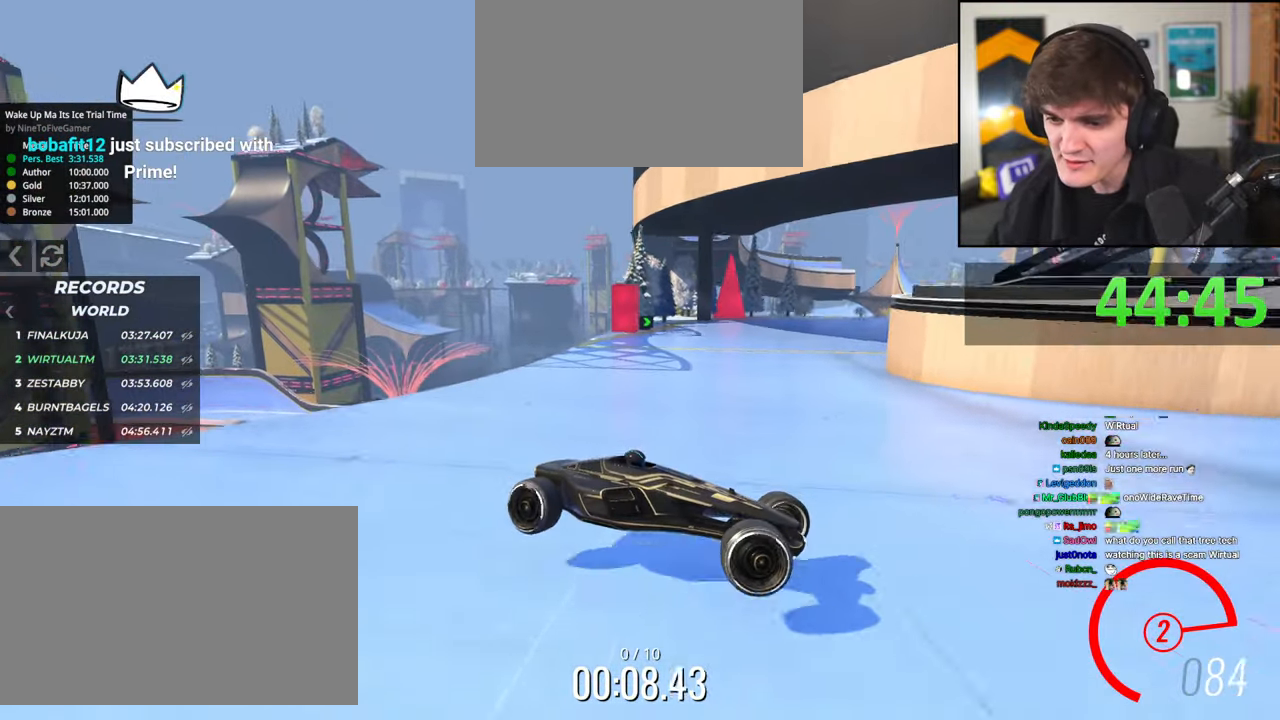
{"keys": ["left", "up"], "events": [[267, "brake", "down"], [400, "brake", "up"]]}
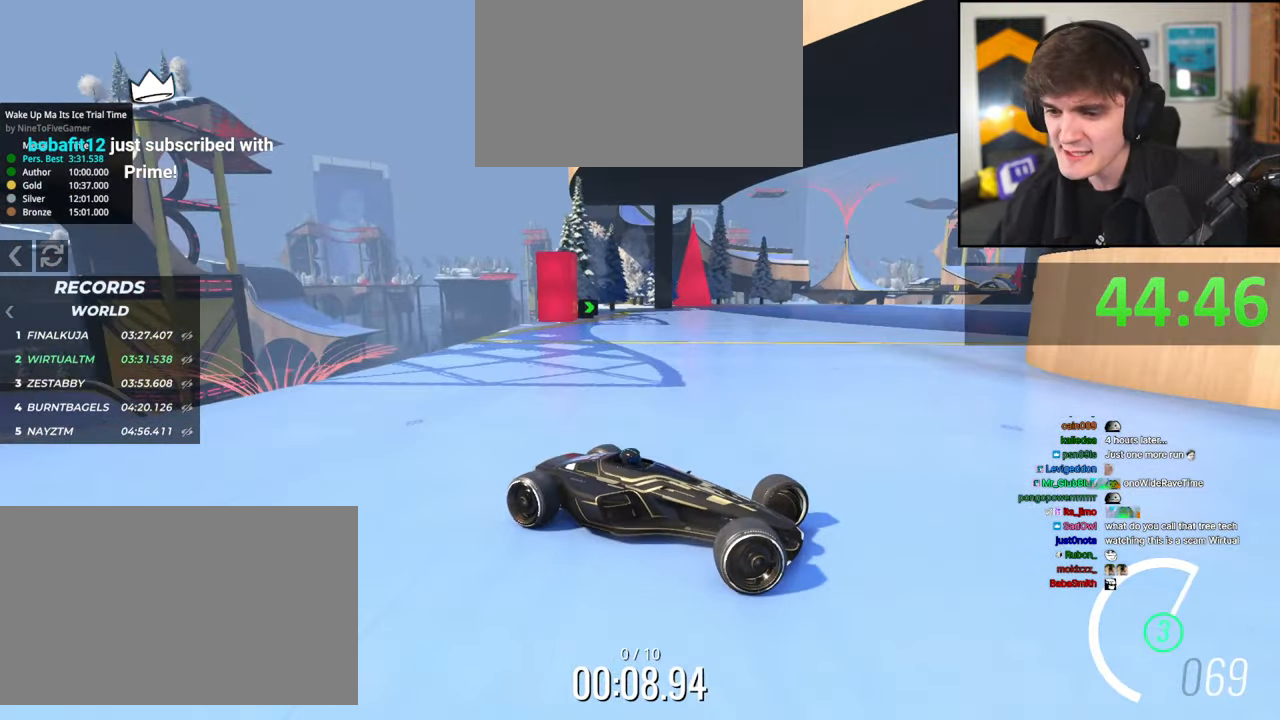
{"keys": ["left", "up"], "events": [[234, "brake", "down"], [284, "brake", "up"]]}
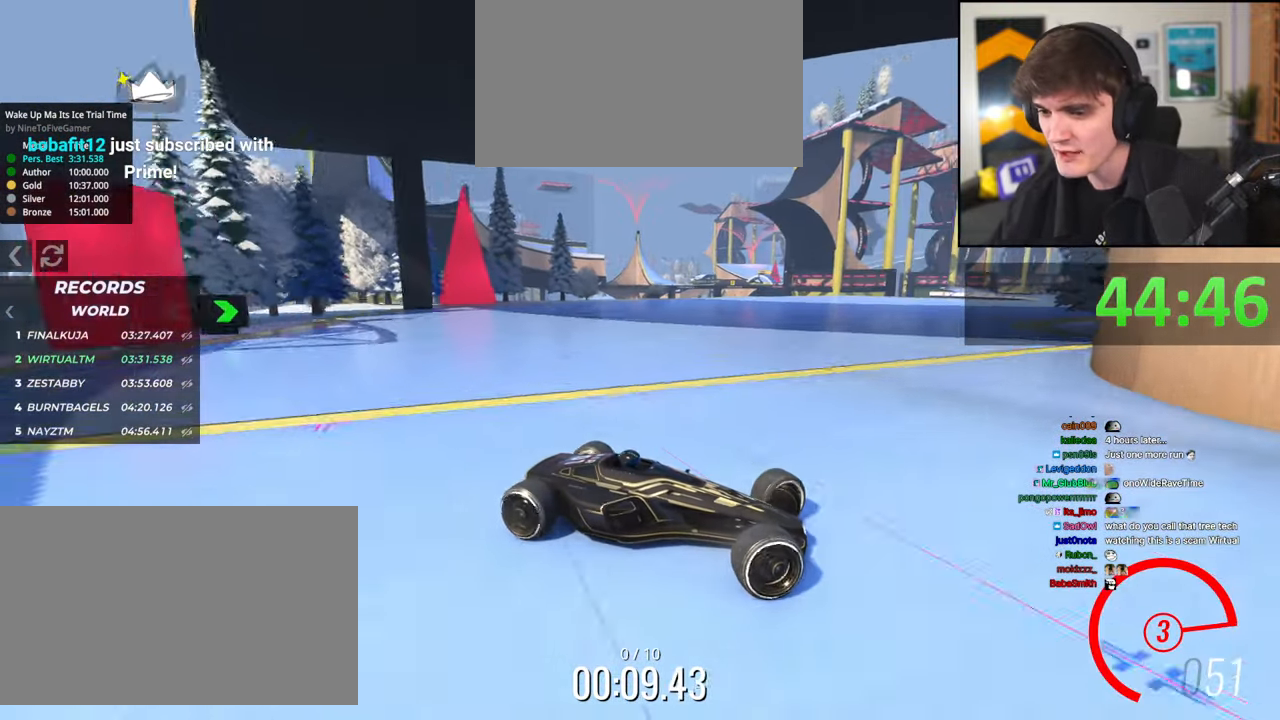
{"keys": ["left", "up"], "events": []}
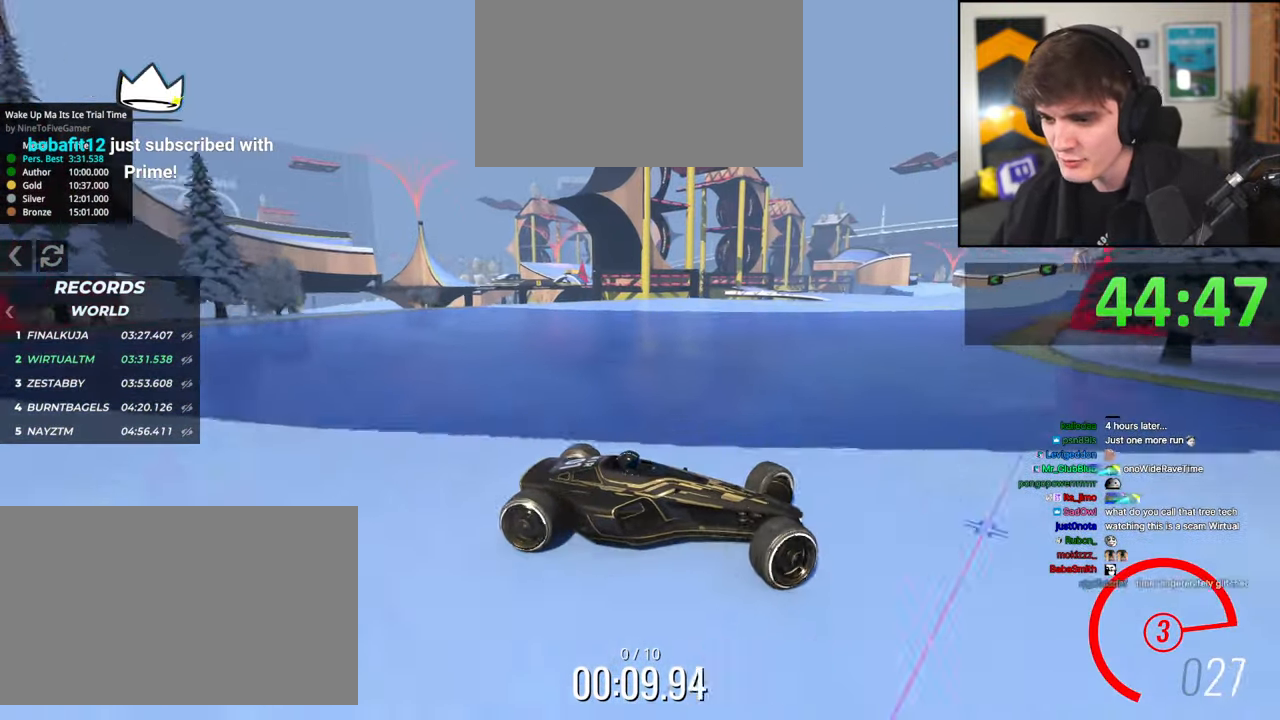
{"keys": ["left", "up"], "events": [[450, "up", "up"], [500, "up", "down"]]}
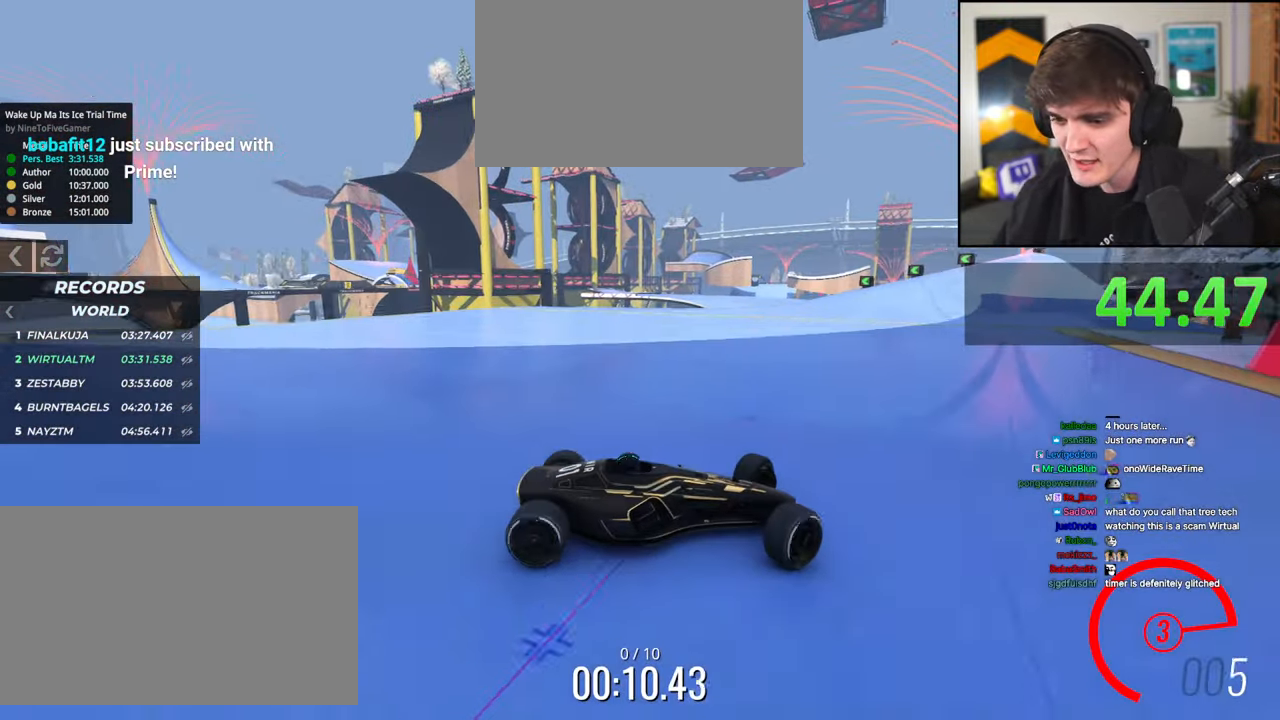
{"keys": ["left"], "events": [[500, "up", "up"]]}
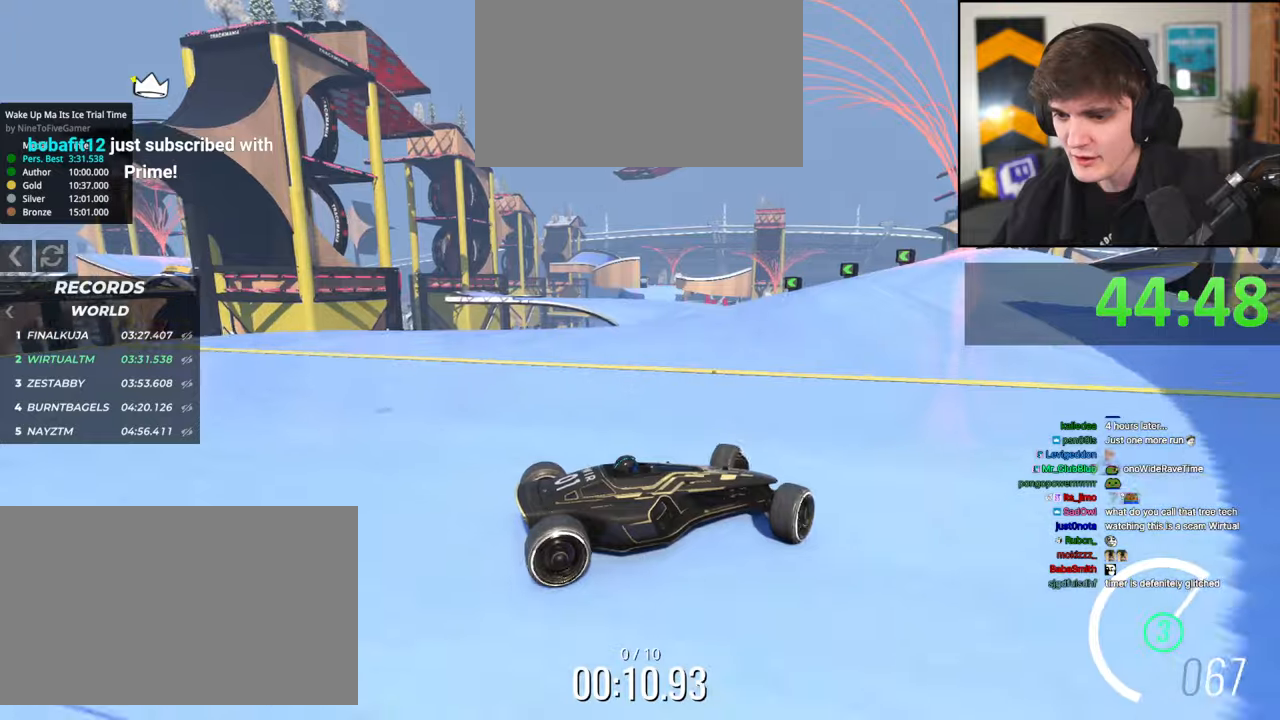
{"keys": ["left", "up"], "events": [[100, "up", "down"]]}
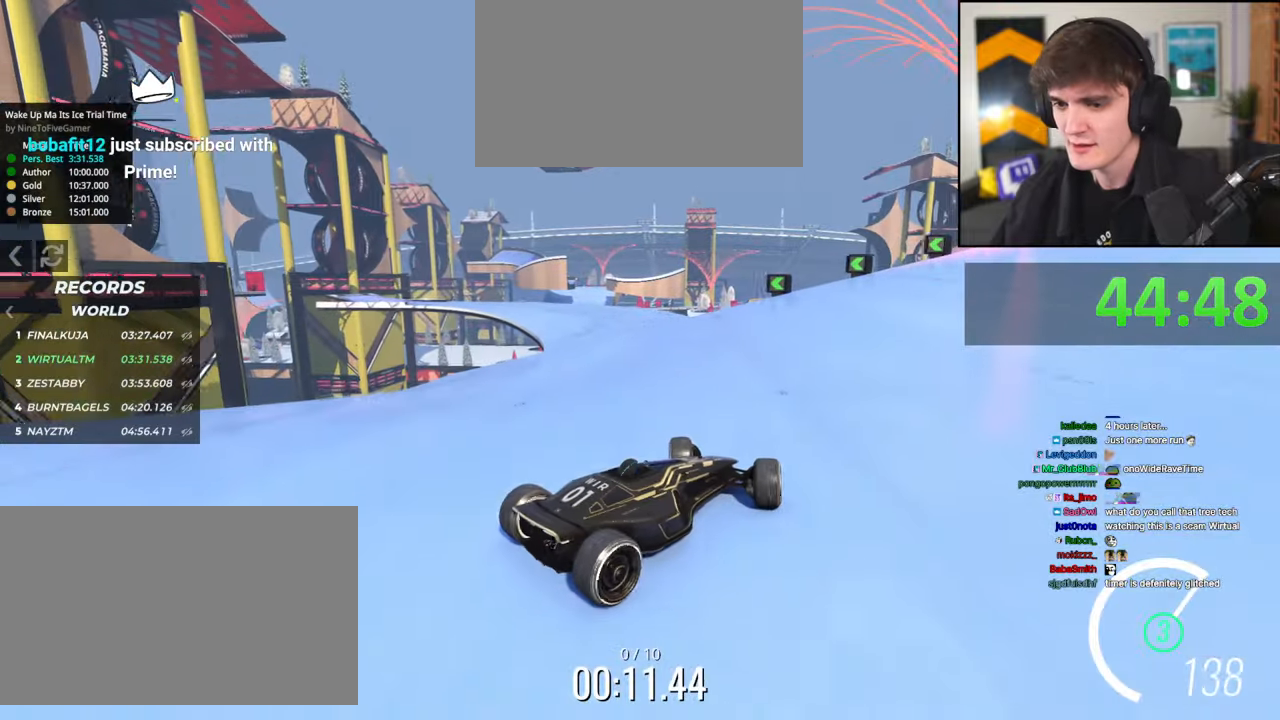
{"keys": ["up"], "events": [[217, "left", "up"]]}
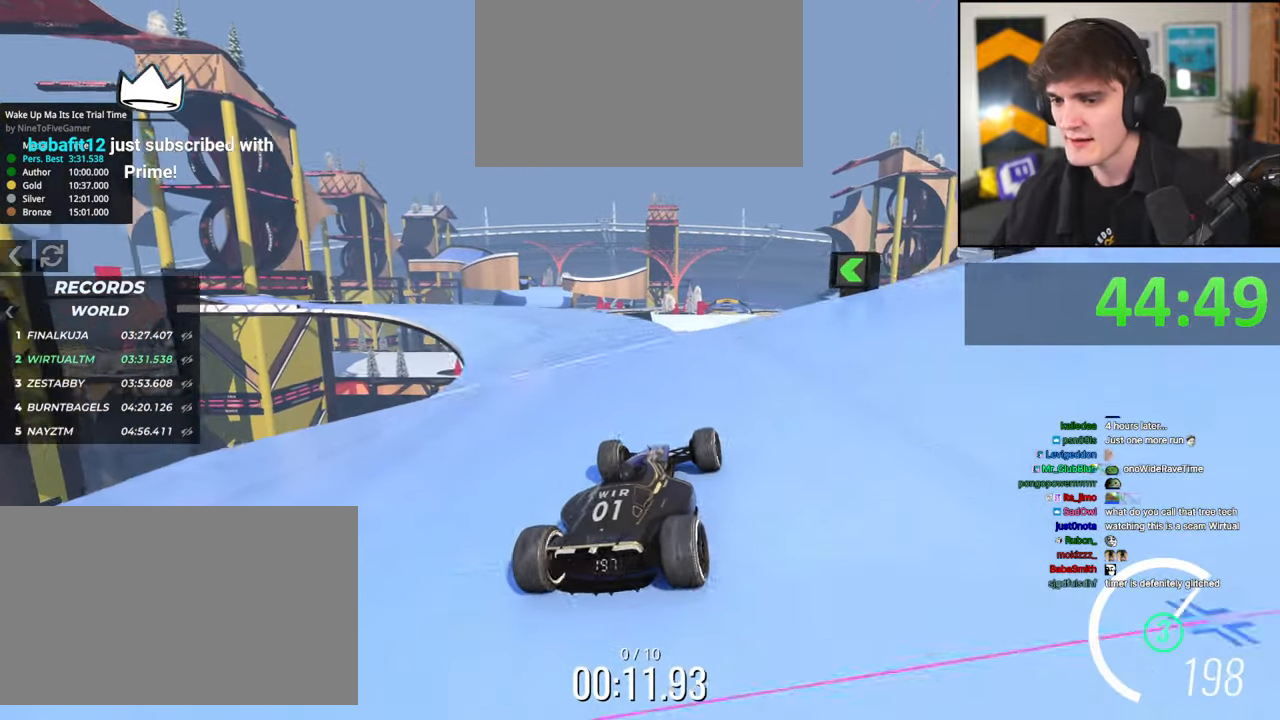
{"keys": ["brake", "up"], "events": [[34, "left", "down"], [500, "brake", "down"], [500, "left", "up"]]}
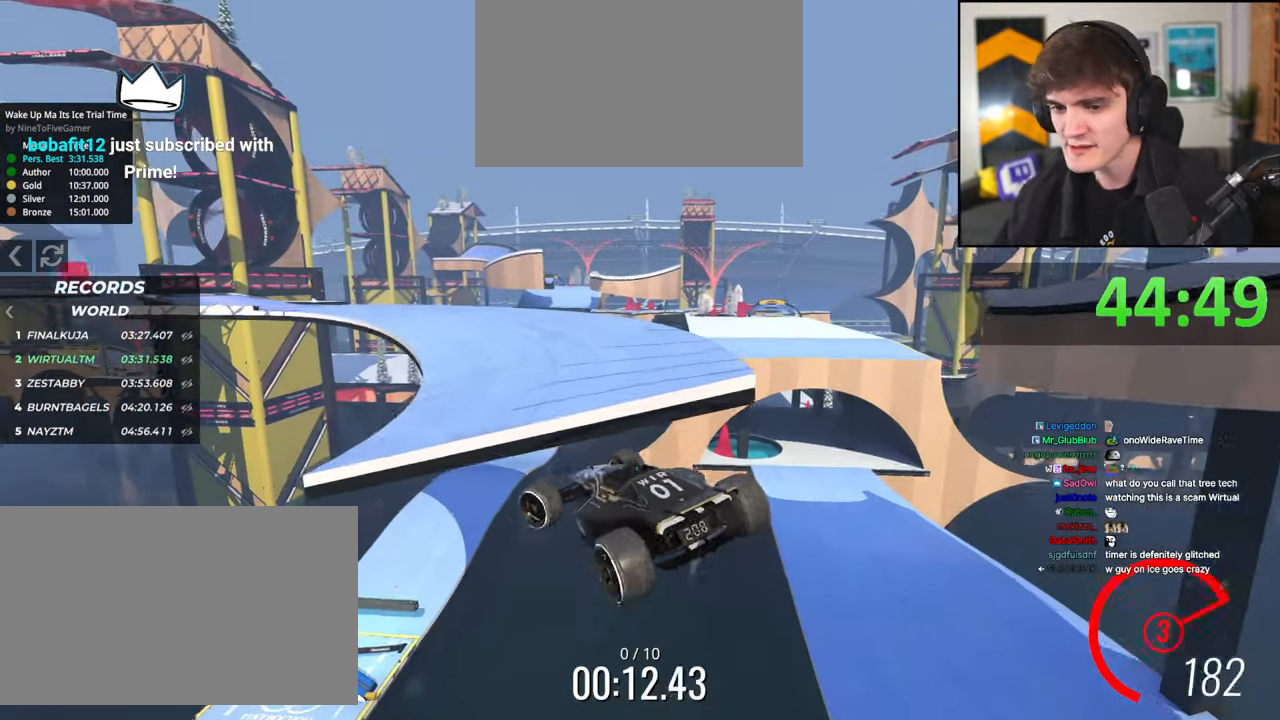
{"keys": ["right", "up"], "events": [[100, "brake", "up"], [150, "right", "down"]]}
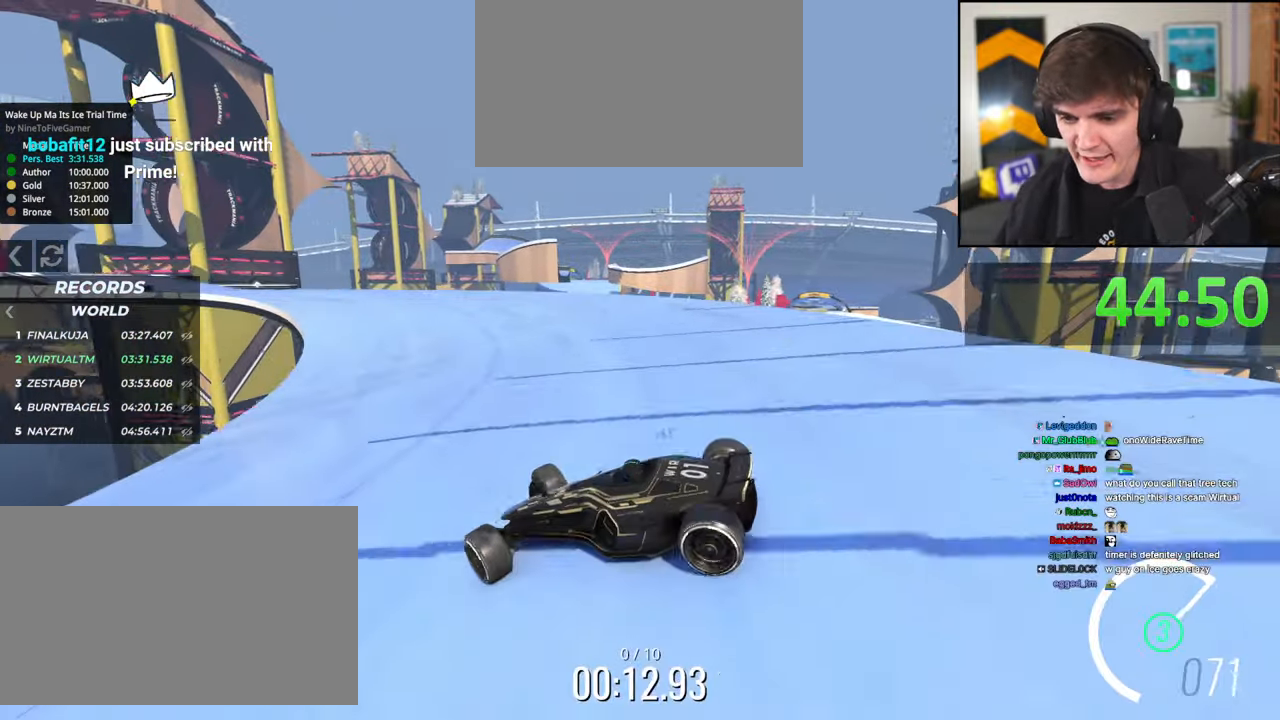
{"keys": ["right", "up"], "events": [[250, "brake", "down"], [350, "brake", "up"]]}
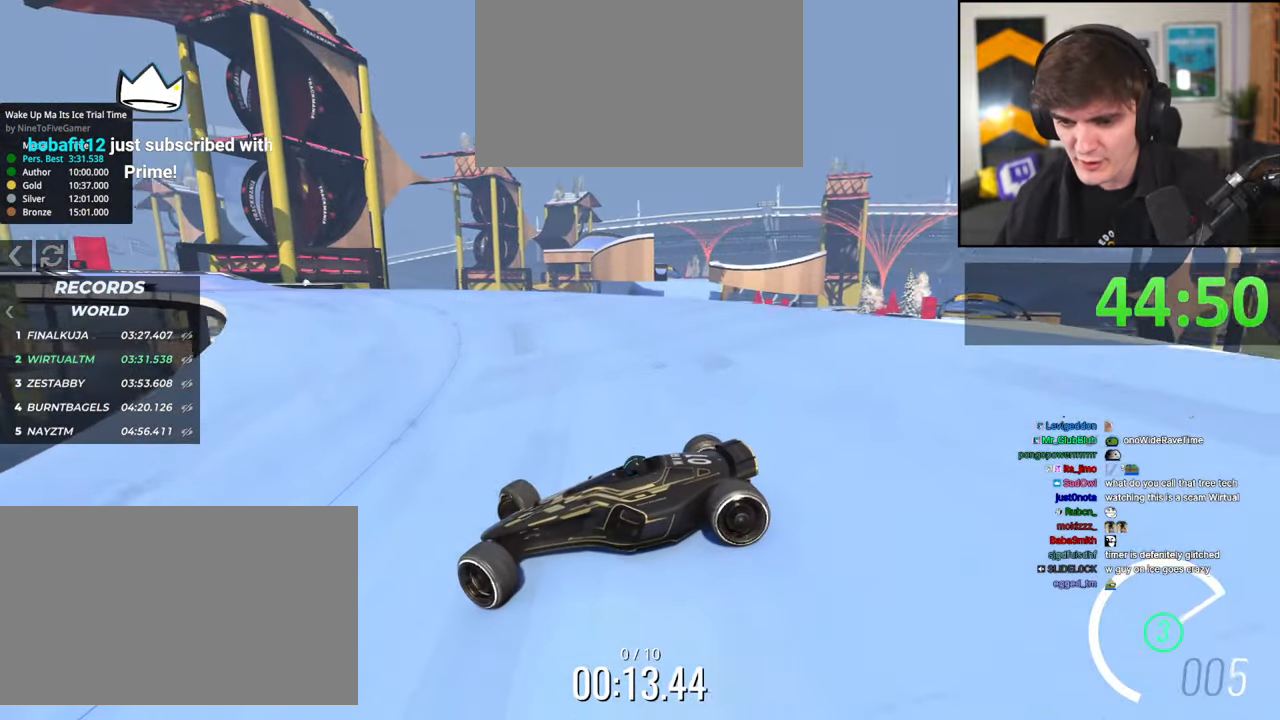
{"keys": ["right", "up"], "events": [[367, "up", "up"], [467, "up", "down"]]}
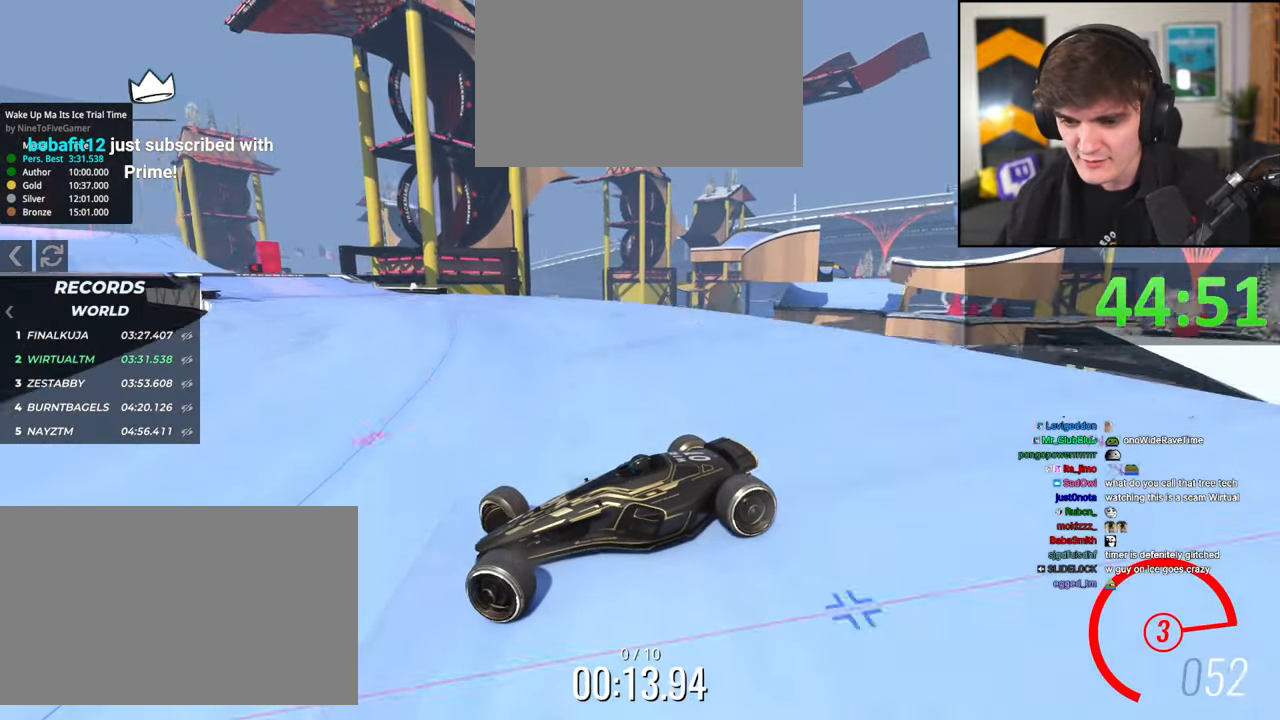
{"keys": ["right", "up"], "events": []}
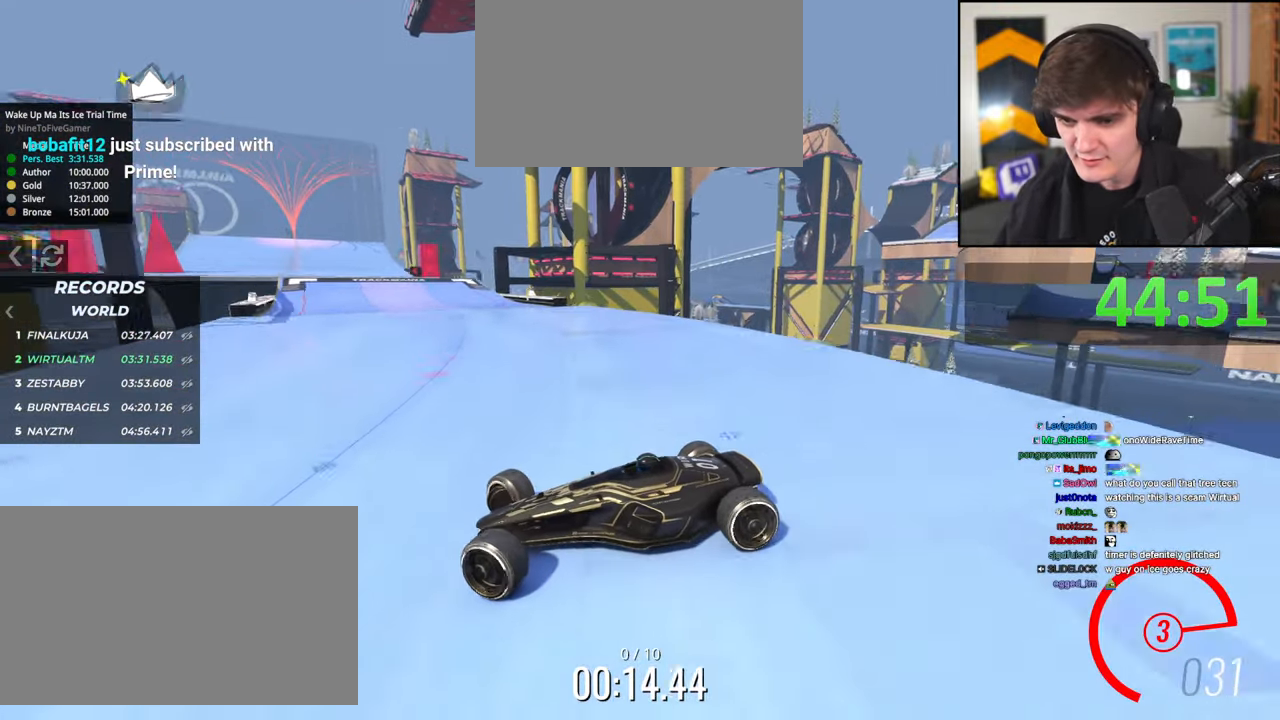
{"keys": ["right", "up"], "events": []}
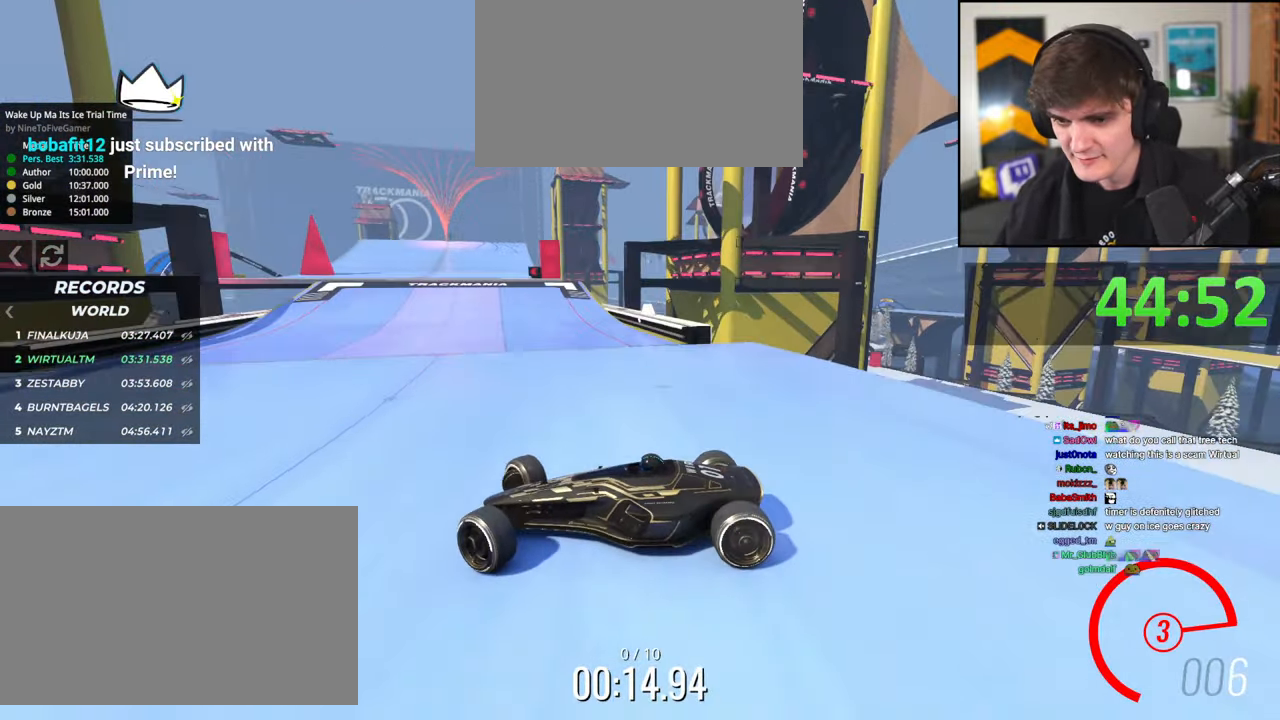
{"keys": ["right", "up"], "events": [[84, "brake", "down"], [134, "brake", "up"], [317, "brake", "down"], [417, "brake", "up"]]}